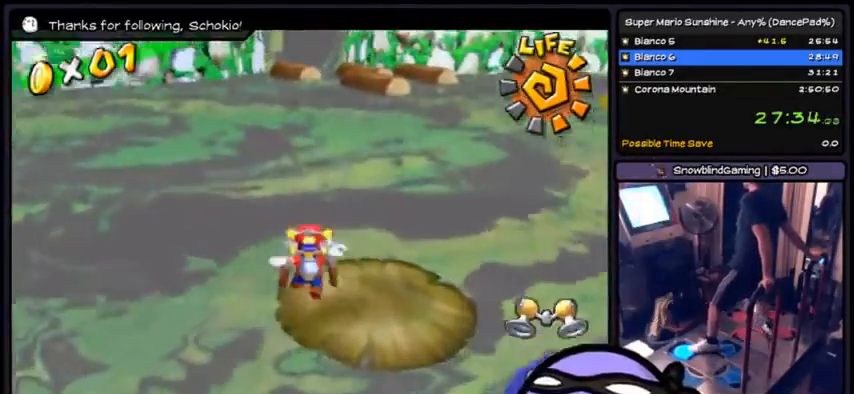
Gameplay with a controller (Xbox layout); each line is a JSON object with the inputs held at the frame after it. "events" lists button and stick changes between this image and that frame as [ms after this image, input, new state], when the widget could be followed in between. Not read: DPAD_DOWN DPAD_UP L1 L2 L3 R2 R3 SELECT START.
{"buttons": ["A"], "events": [[167, "A", "down"]]}
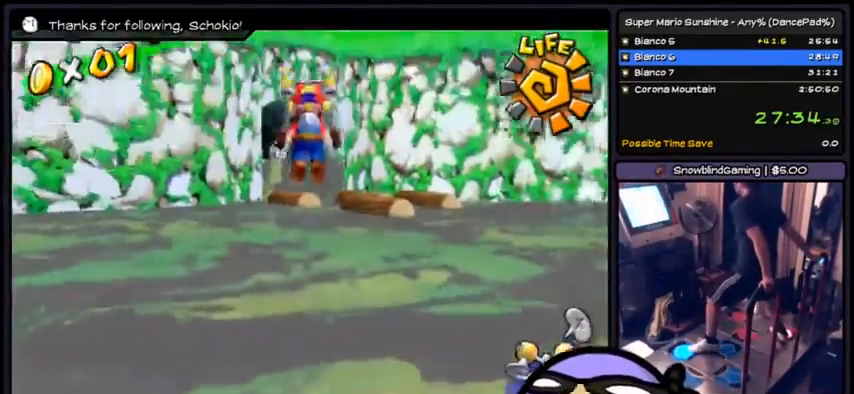
{"buttons": ["R1"], "events": [[267, "A", "up"], [400, "R1", "down"]]}
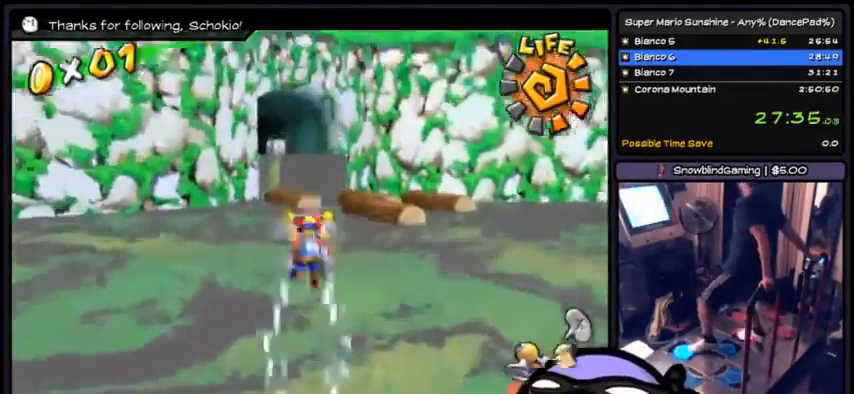
{"buttons": ["R1"], "events": []}
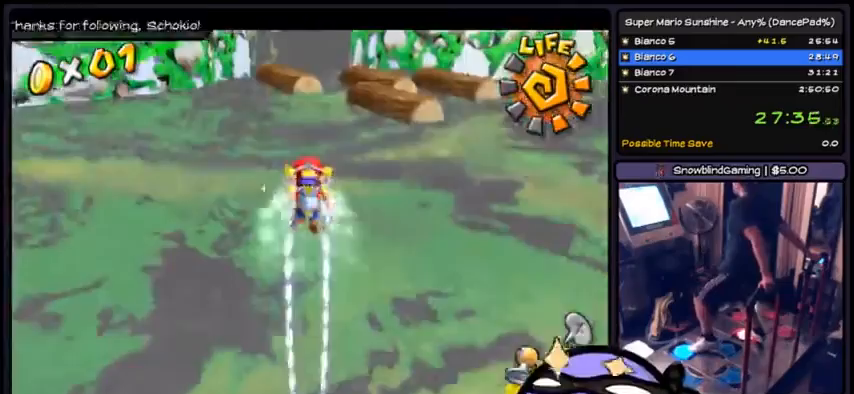
{"buttons": ["R1"], "events": []}
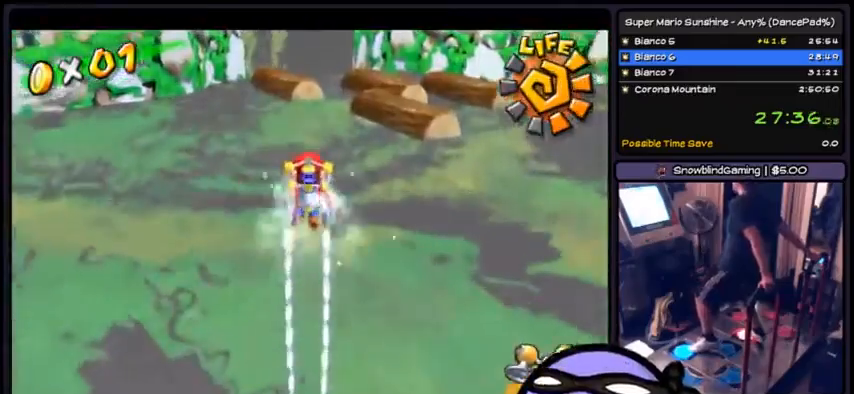
{"buttons": ["R1"]}